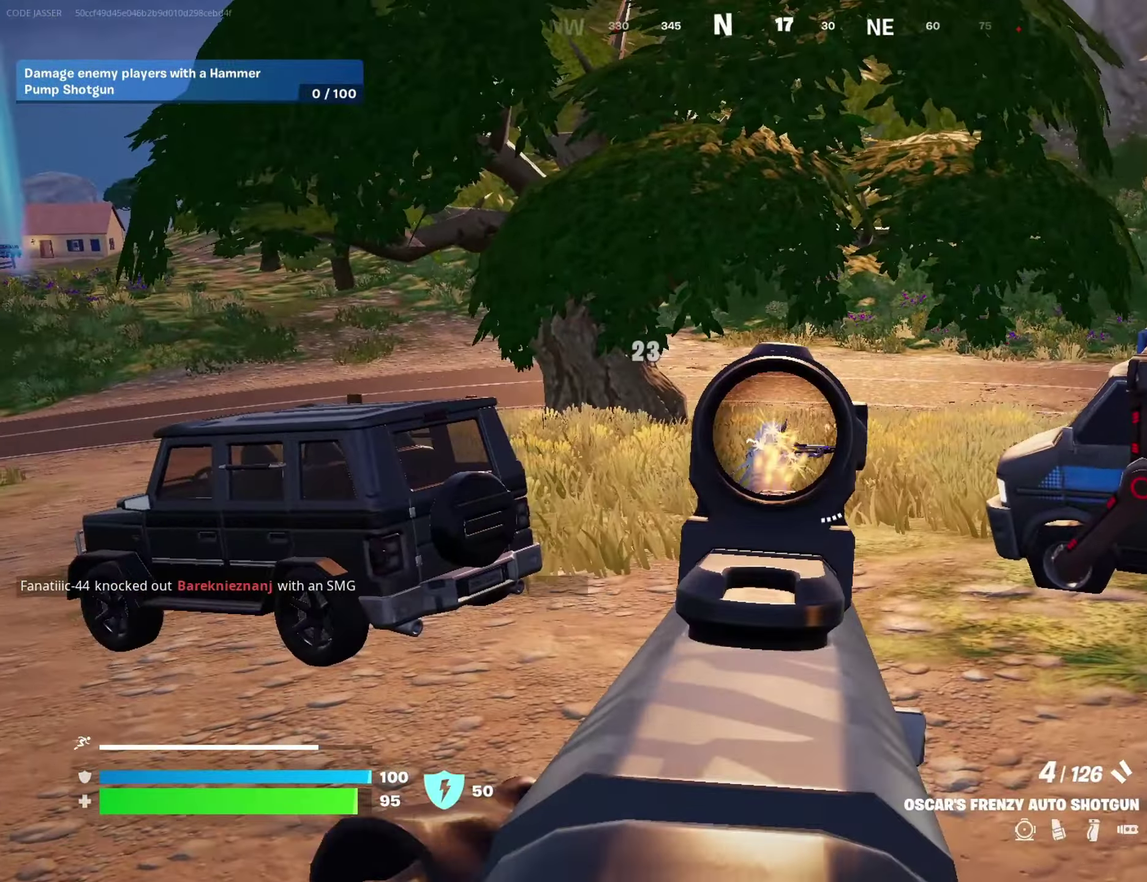
Gameplay with a controller (PlayStation layout); each line is a JSON object with the inputs held at the frame after it (dt_ms = milliseconds from this image to that frame). "events" lists button and stick changes between this image and that frame as [ms after this image, input, new state], when the widget could be followed in between.
{"dt_ms": 600, "buttons": [], "left_stick": "up-right", "right_stick": "center"}
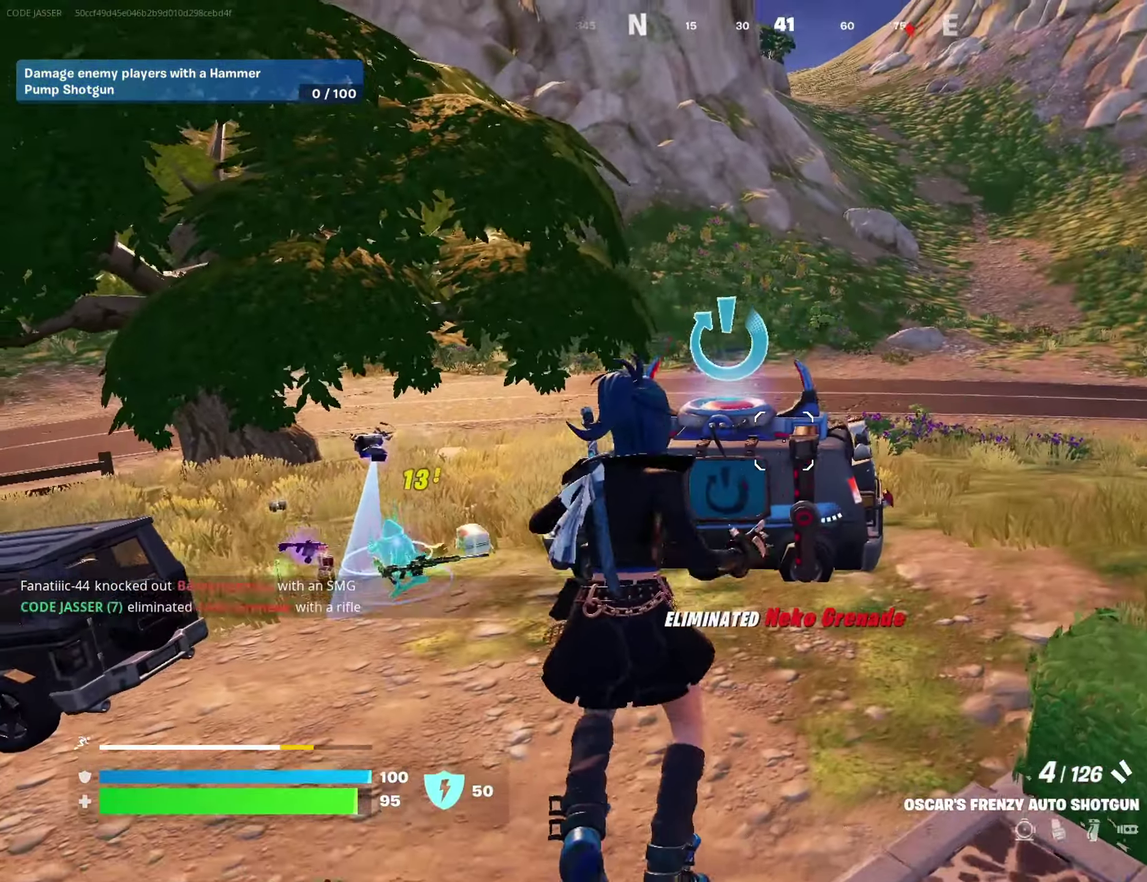
{"dt_ms": 400, "buttons": [], "left_stick": "up", "right_stick": "center", "events": [[50, "left_stick", "center"], [150, "left_stick", "up"]]}
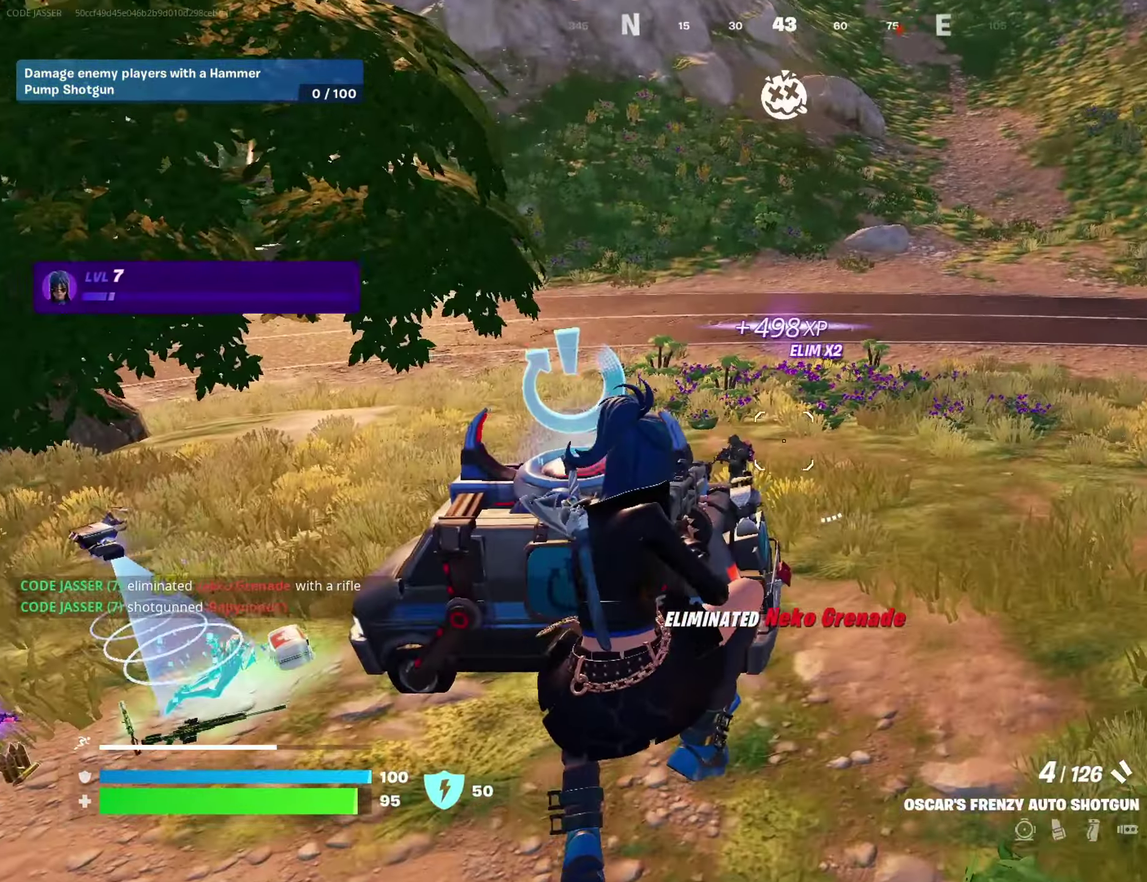
{"dt_ms": 500, "buttons": [], "left_stick": "up-right", "right_stick": "center", "events": [[117, "R2", "down"], [200, "R2", "up"], [367, "left_stick", "up-right"]]}
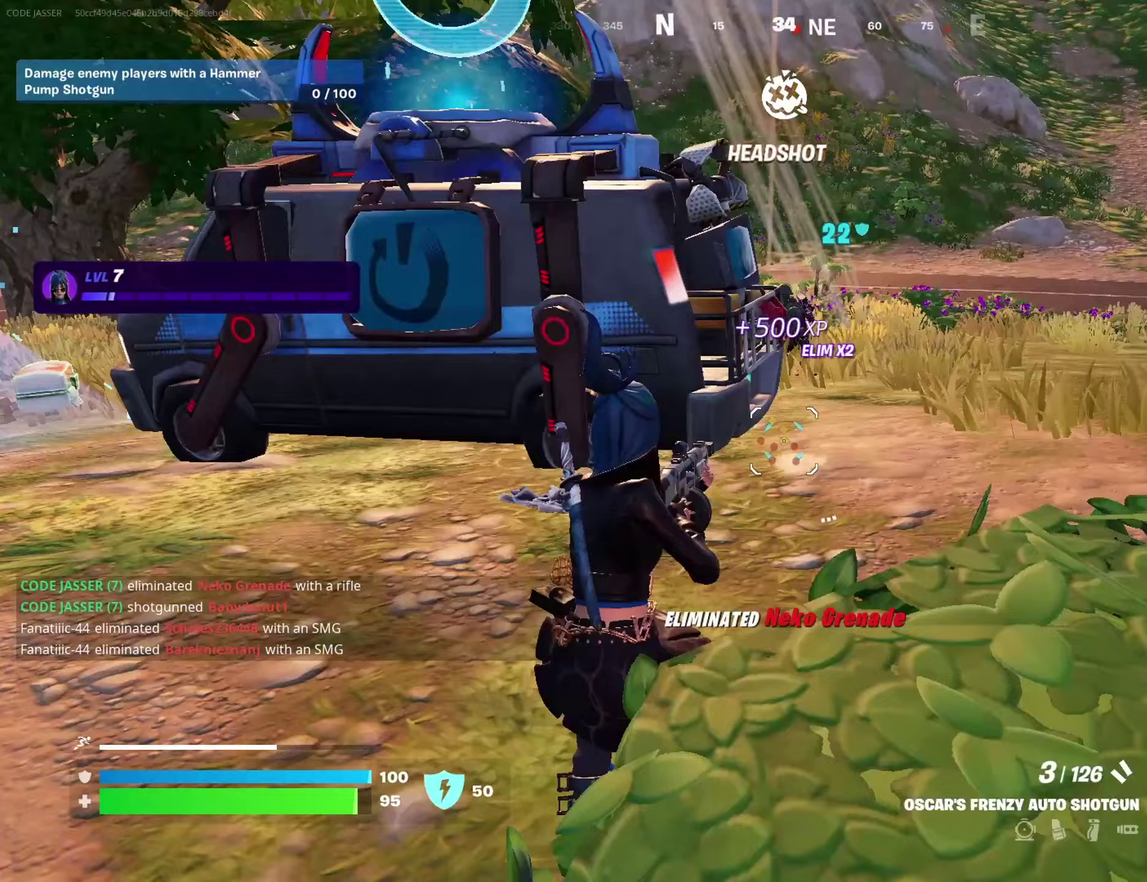
{"dt_ms": 500, "buttons": [], "left_stick": "down-left", "right_stick": "center", "events": [[50, "CROSS", "down"], [100, "left_stick", "up"], [117, "CROSS", "up"], [250, "left_stick", "down-left"], [300, "R2", "down"], [367, "R2", "up"]]}
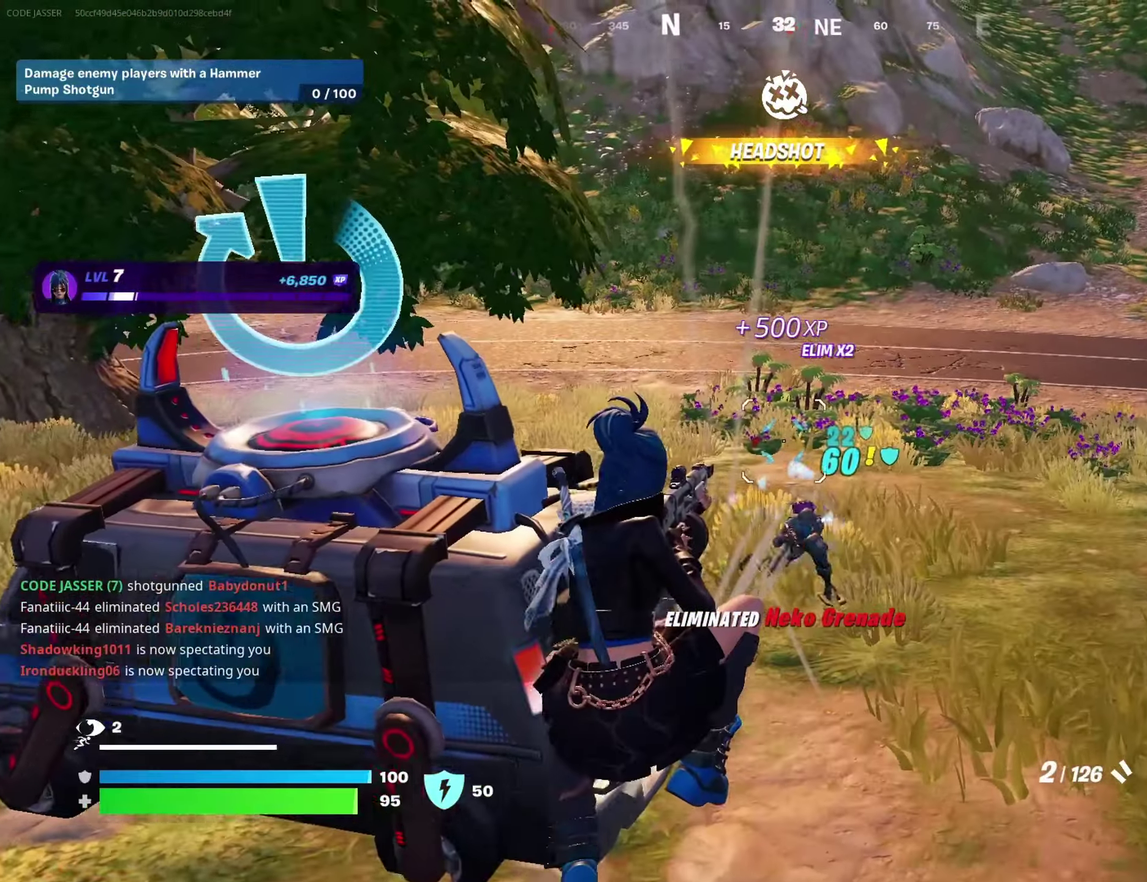
{"dt_ms": 500, "buttons": ["L2", "R2"], "left_stick": "down-left", "right_stick": "center", "events": [[117, "left_stick", "down-right"], [383, "L2", "down"], [400, "right_stick", "up-right"], [417, "left_stick", "down-left"], [450, "R2", "down"], [467, "right_stick", "center"]]}
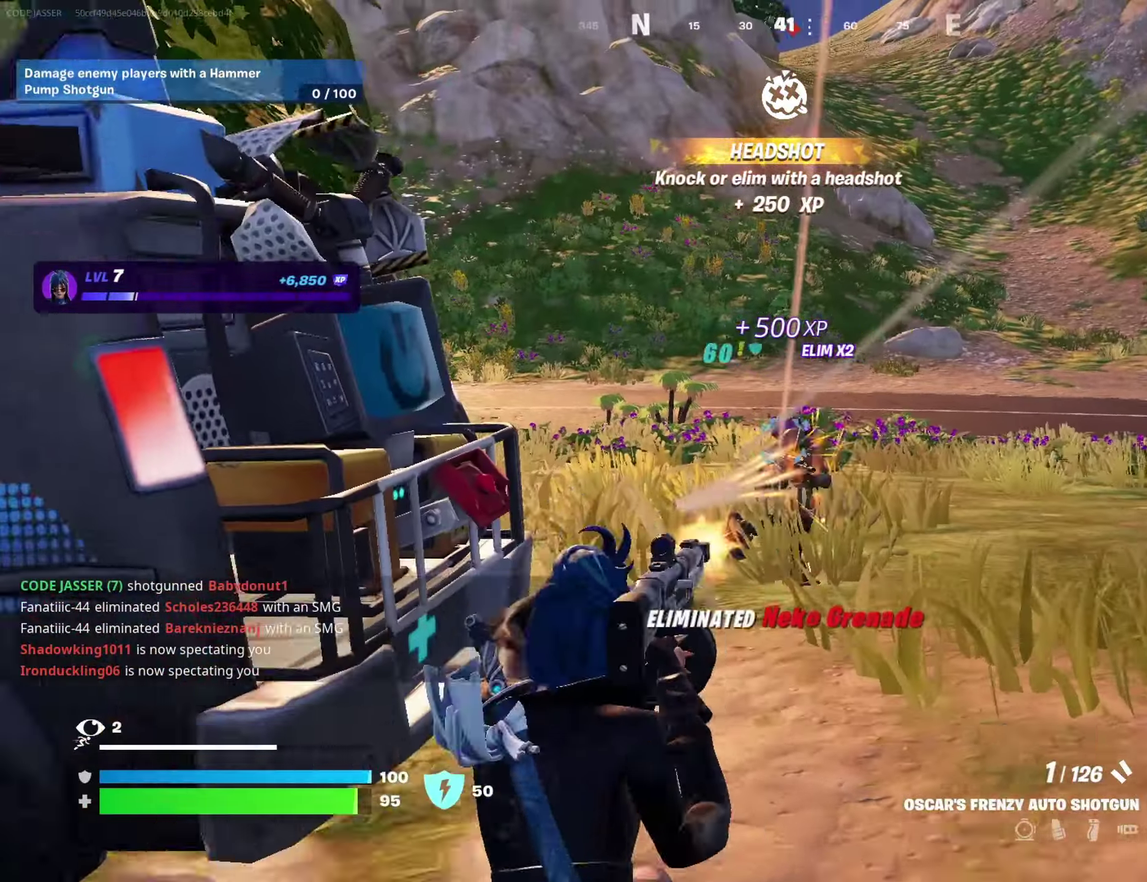
{"dt_ms": 500, "buttons": [], "left_stick": "up-left", "right_stick": "center"}
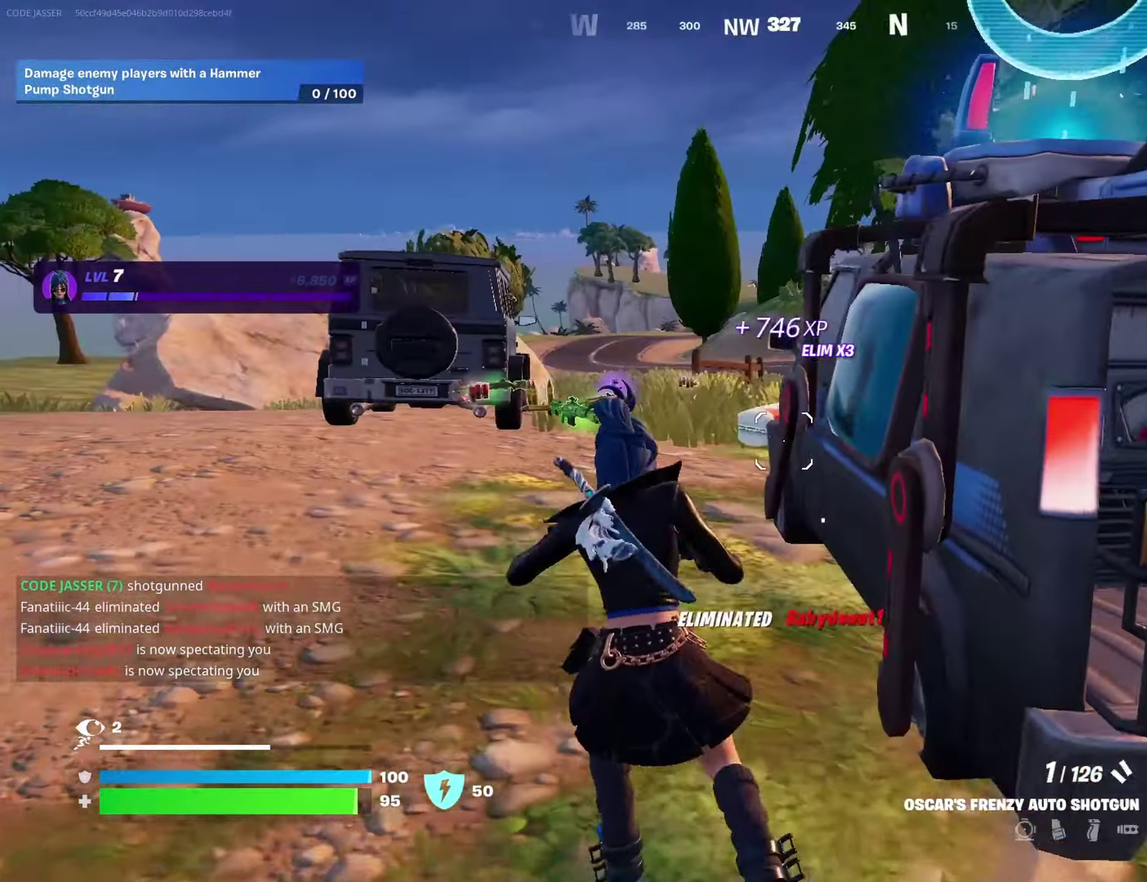
{"dt_ms": 400, "buttons": [], "left_stick": "center", "right_stick": "down-right", "events": [[167, "right_stick", "right"], [217, "CROSS", "down"], [250, "left_stick", "center"], [333, "CROSS", "up"], [367, "right_stick", "down-right"]]}
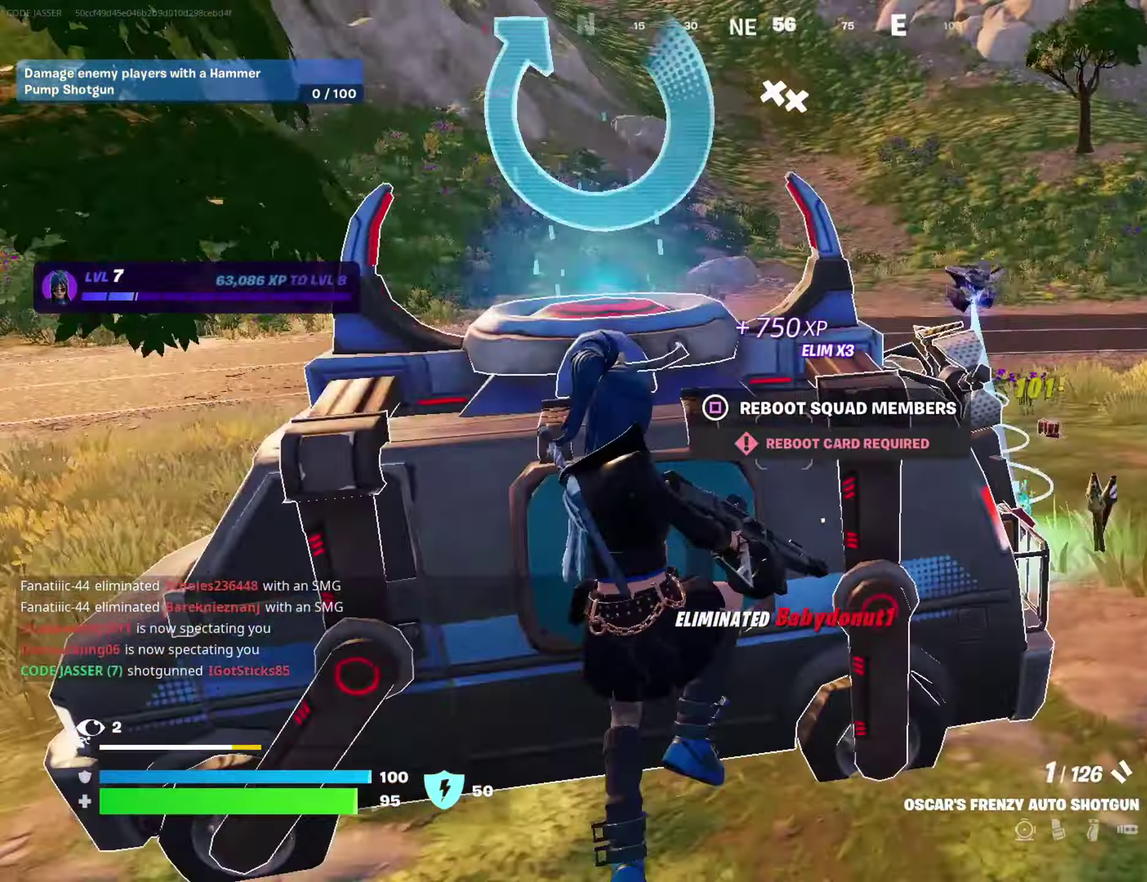
{"dt_ms": 600, "buttons": [], "left_stick": "up-left", "right_stick": "right", "events": [[17, "left_stick", "up-left"], [17, "right_stick", "center"], [83, "left_stick", "left"], [233, "left_stick", "up-left"], [250, "SQUARE", "down"], [317, "SQUARE", "up"], [550, "right_stick", "right"]]}
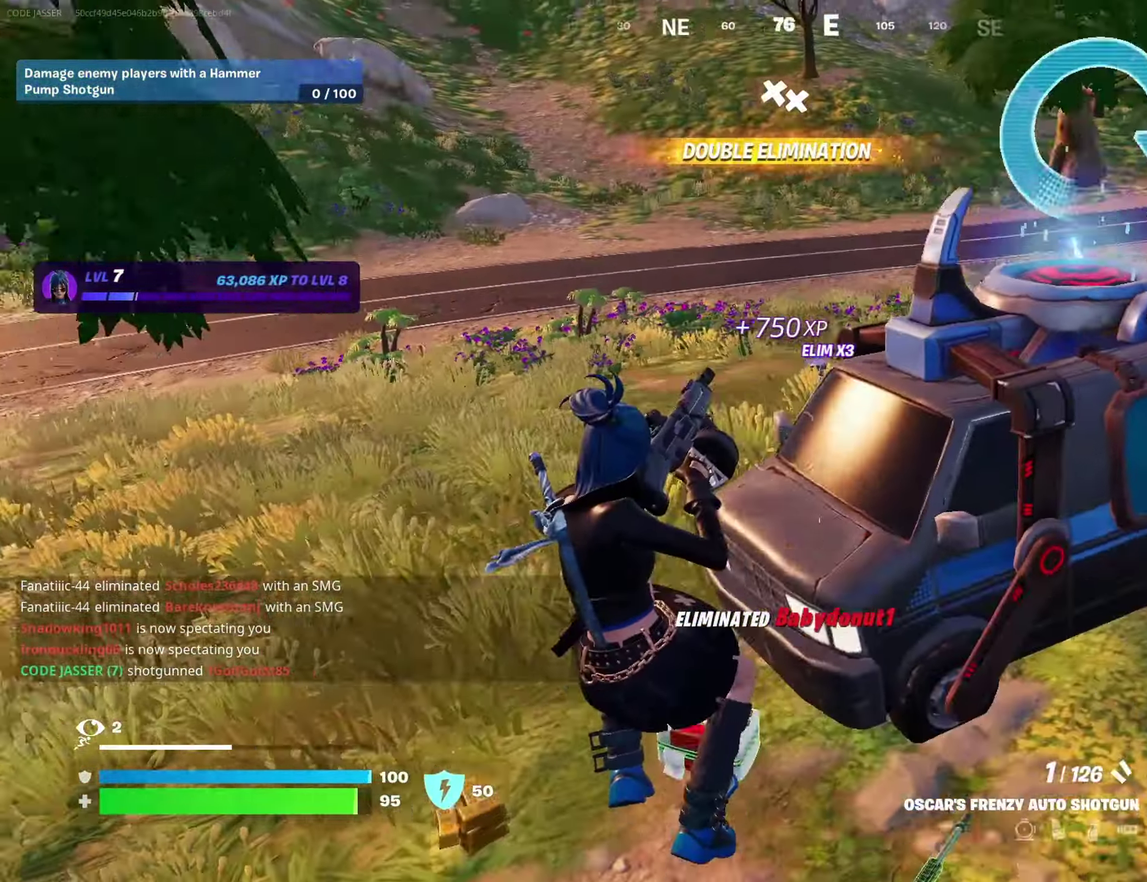
{"dt_ms": 400, "buttons": [], "left_stick": "up-left", "right_stick": "center"}
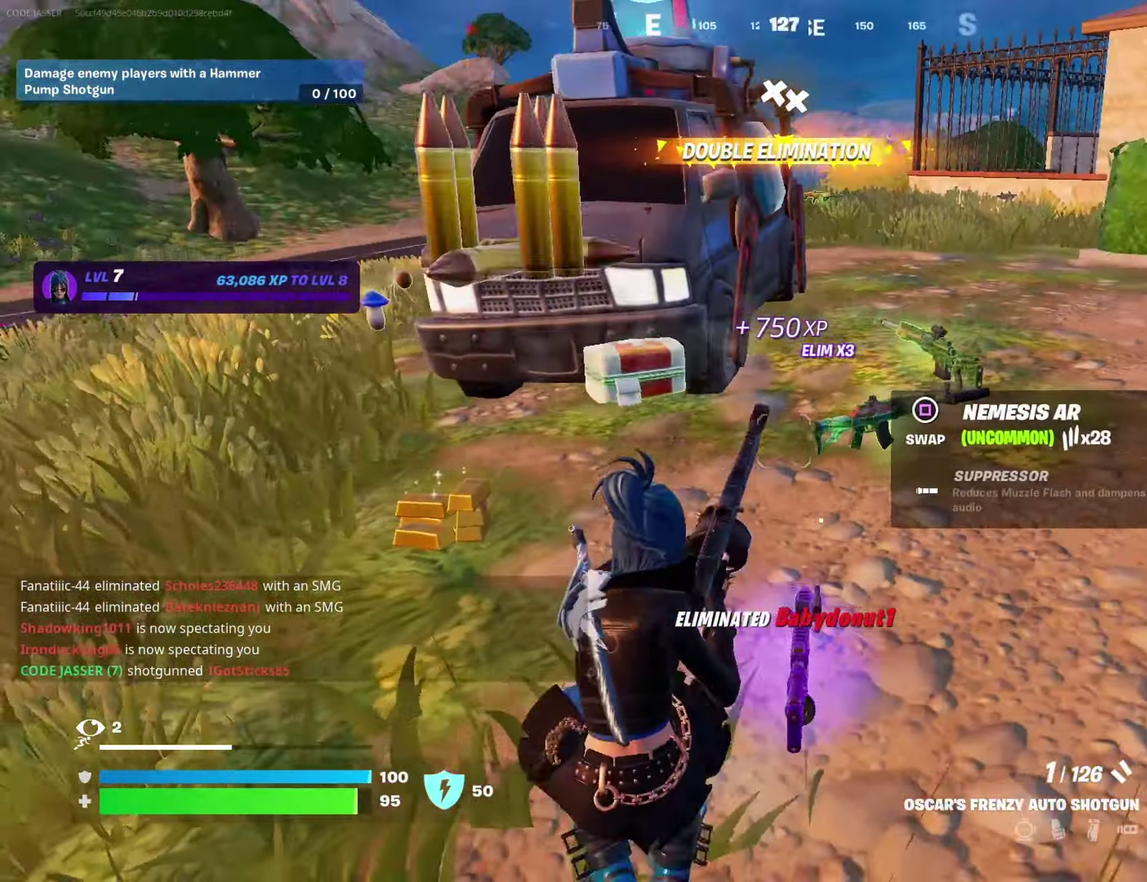
{"dt_ms": 600, "buttons": [], "left_stick": "up", "right_stick": "right", "events": [[417, "left_stick", "up"], [567, "right_stick", "right"]]}
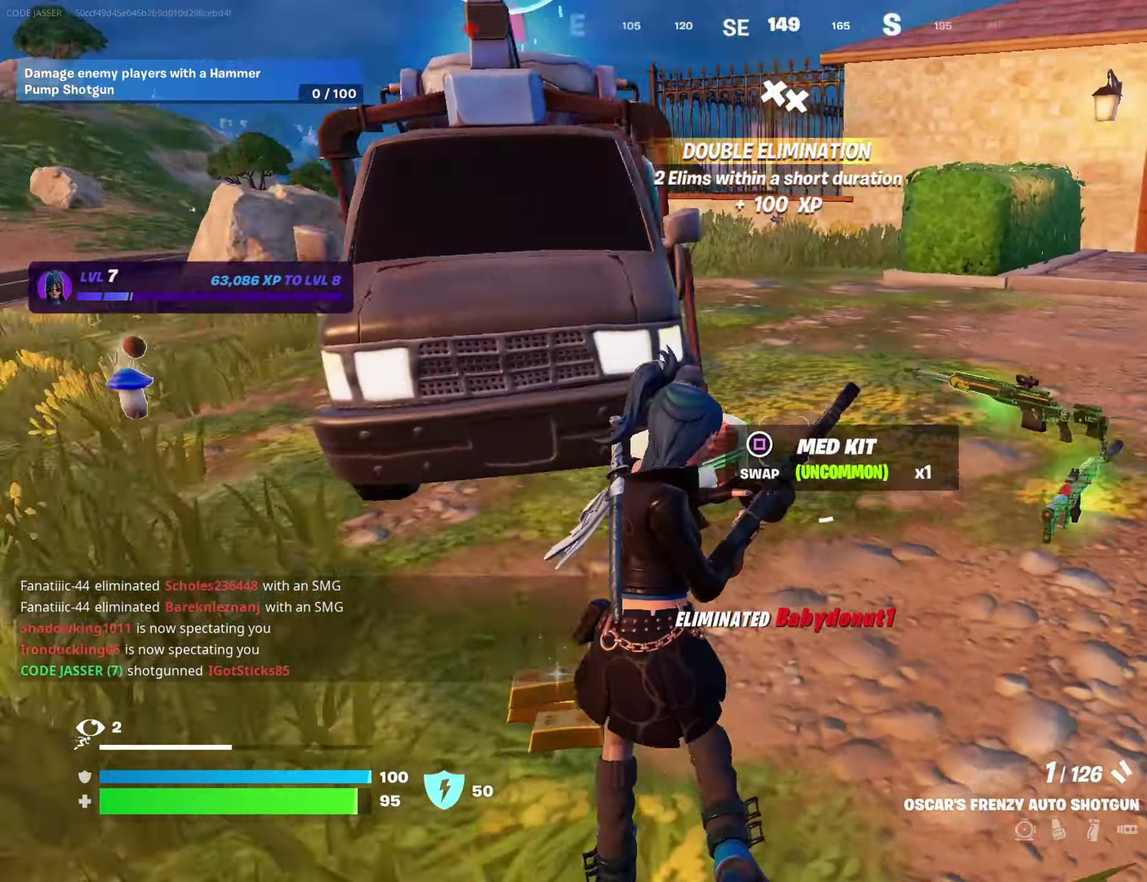
{"dt_ms": 300, "buttons": [], "left_stick": "up", "right_stick": "center", "events": [[33, "left_stick", "up-left"], [83, "right_stick", "center"], [183, "right_stick", "right"], [250, "left_stick", "up"], [283, "right_stick", "center"]]}
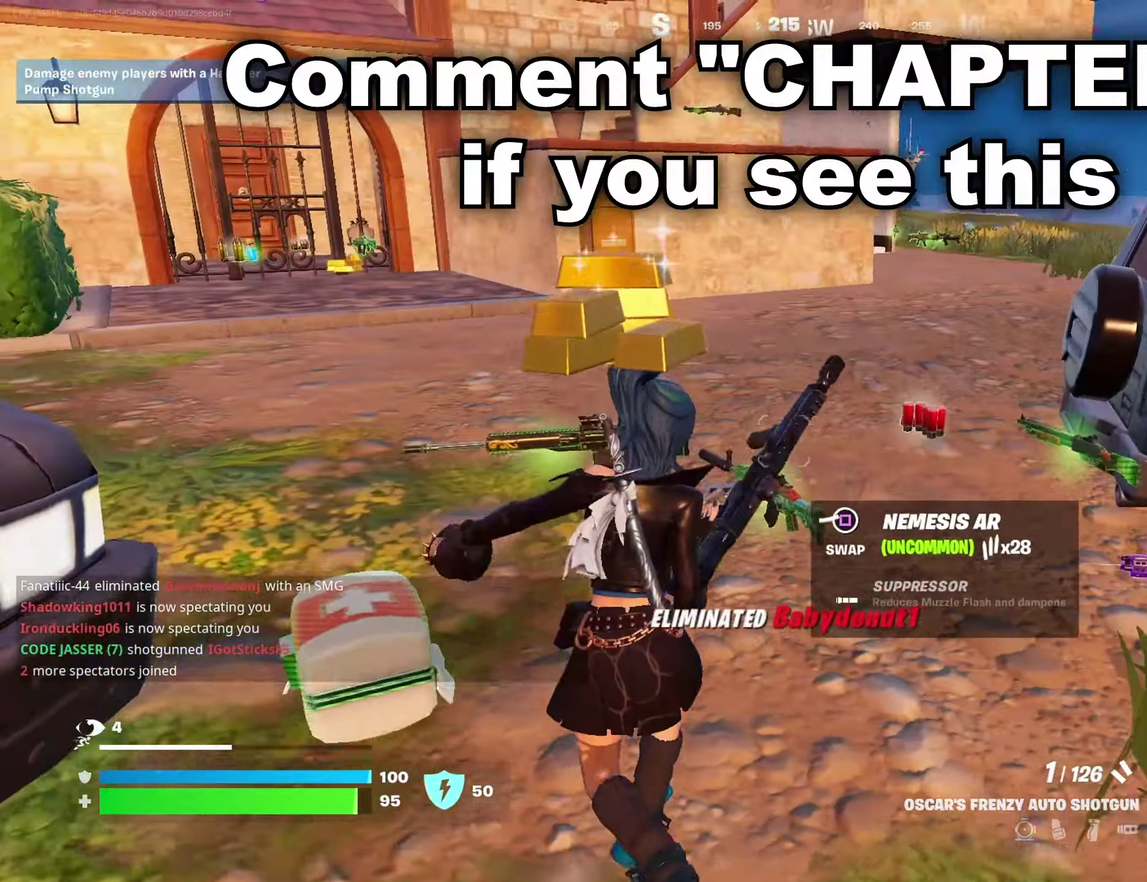
{"dt_ms": 700, "buttons": [], "left_stick": "up", "right_stick": "center"}
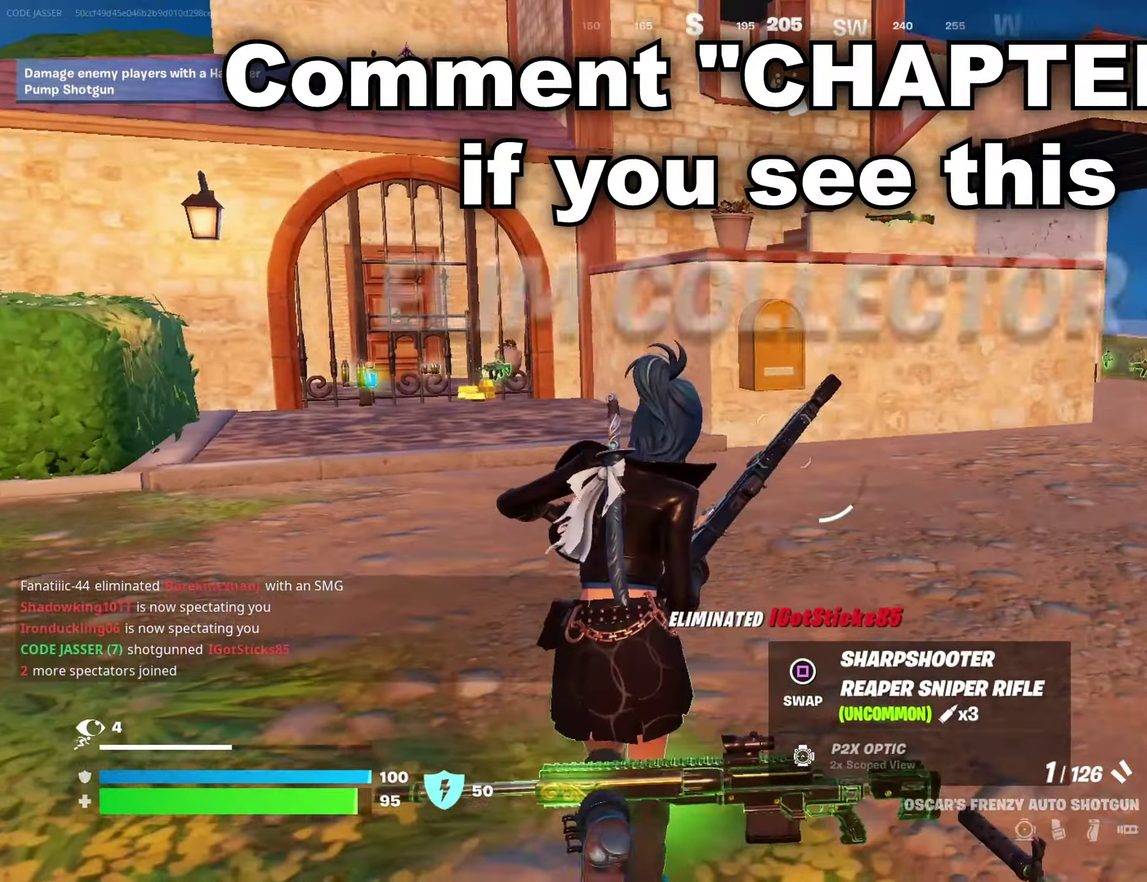
{"dt_ms": 300, "buttons": [], "left_stick": "up", "right_stick": "center"}
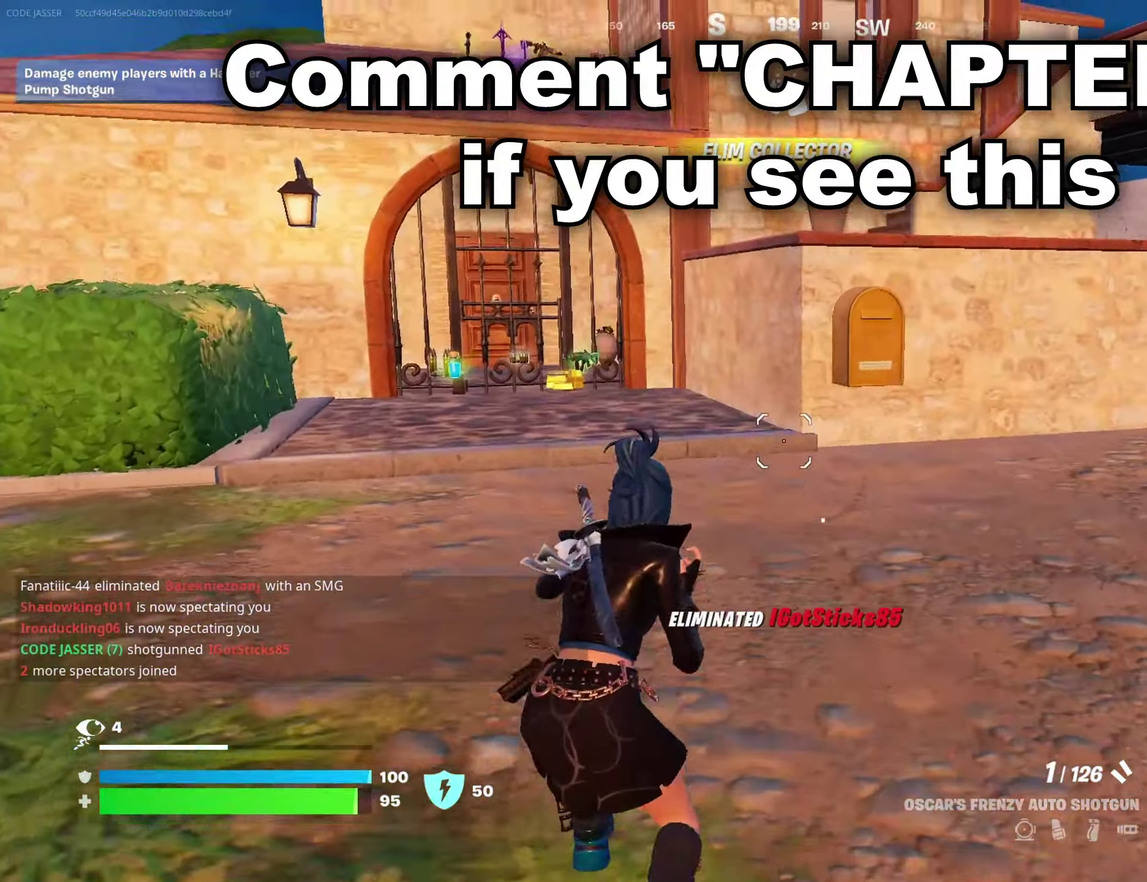
{"dt_ms": 900, "buttons": [], "left_stick": "center", "right_stick": "center", "events": [[83, "right_stick", "right"], [150, "right_stick", "center"], [733, "CROSS", "down"], [850, "CROSS", "up"], [867, "left_stick", "center"]]}
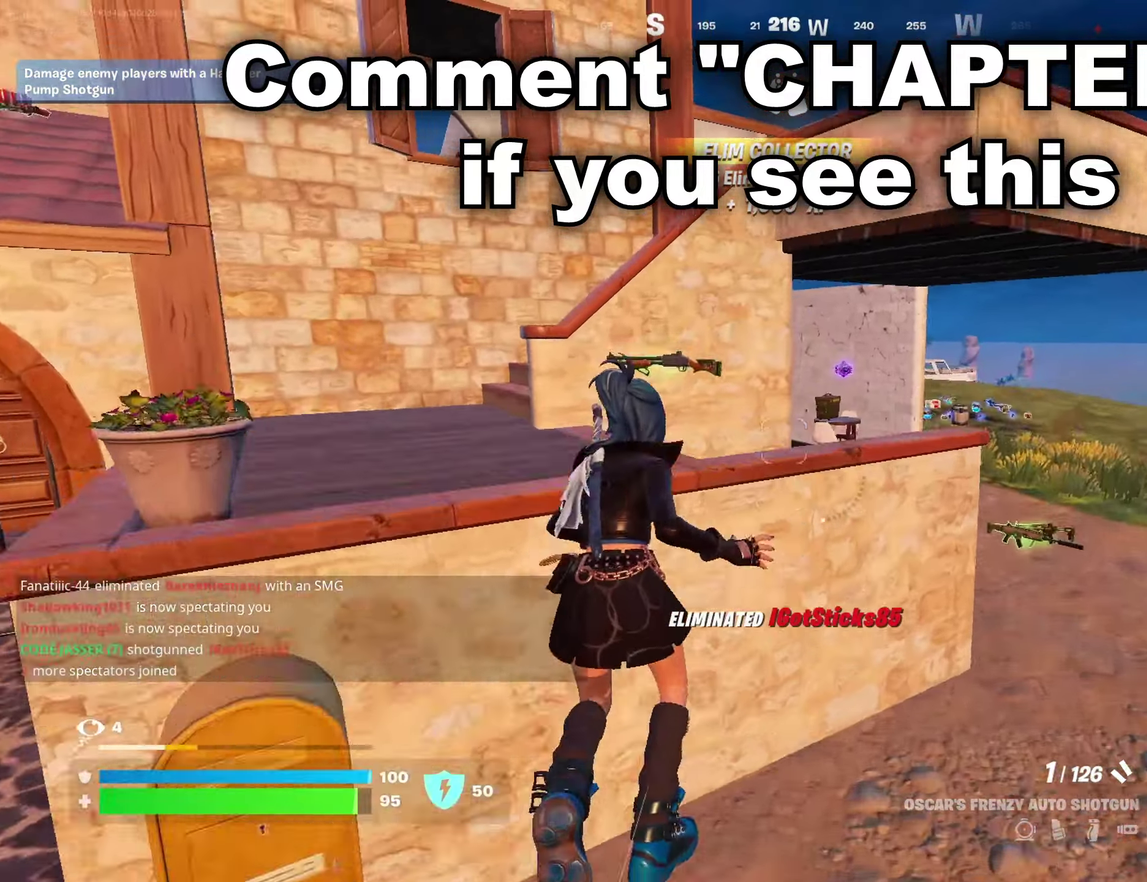
{"dt_ms": 300, "buttons": ["CROSS"], "left_stick": "center", "right_stick": "center", "events": [[50, "DPAD_UP", "down"], [117, "DPAD_UP", "up"], [200, "DPAD_RIGHT", "down"], [283, "CROSS", "down"], [283, "DPAD_RIGHT", "up"]]}
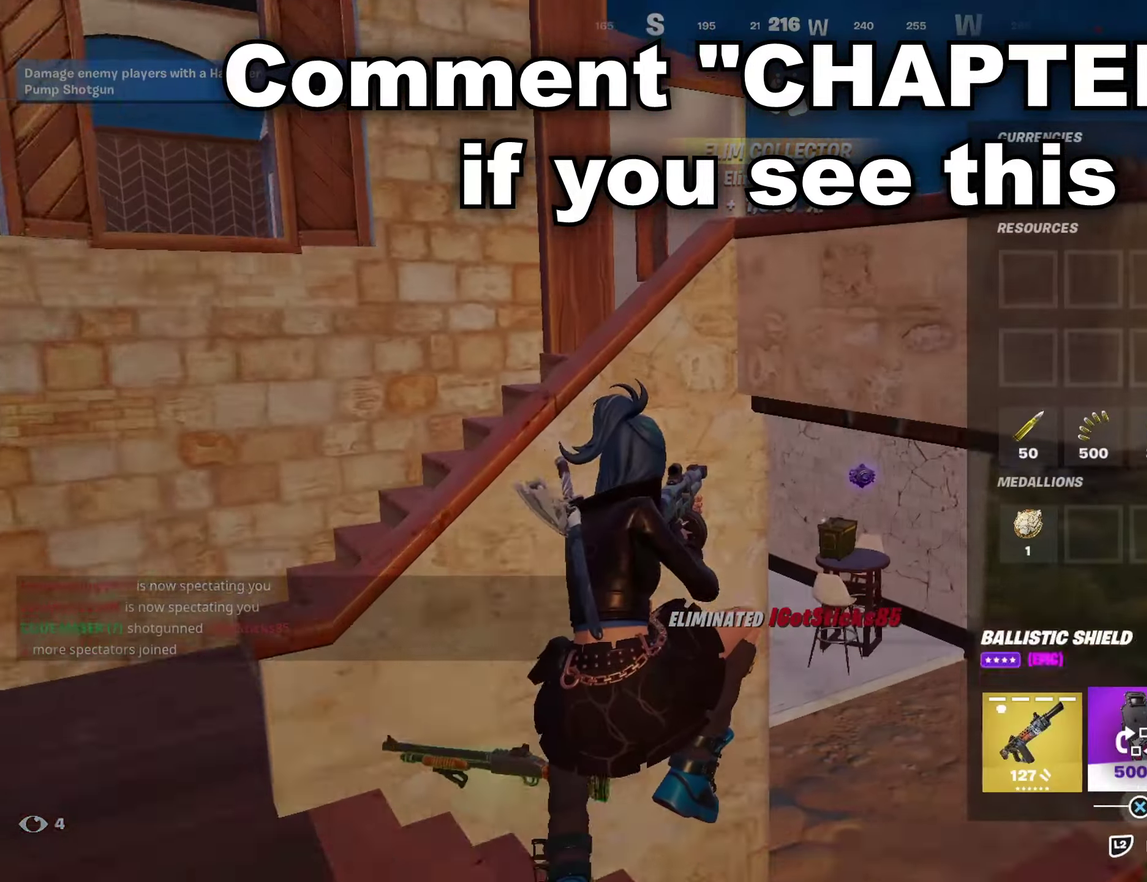
{"dt_ms": 700, "buttons": [], "left_stick": "up-left", "right_stick": "center", "events": [[50, "CROSS", "up"], [50, "DPAD_RIGHT", "down"], [117, "CROSS", "down"], [117, "DPAD_RIGHT", "up"], [200, "CROSS", "up"], [250, "CIRCLE", "down"], [267, "left_stick", "up-right"], [317, "CIRCLE", "up"], [583, "right_stick", "left"], [617, "left_stick", "up"], [633, "right_stick", "center"], [700, "left_stick", "up-left"]]}
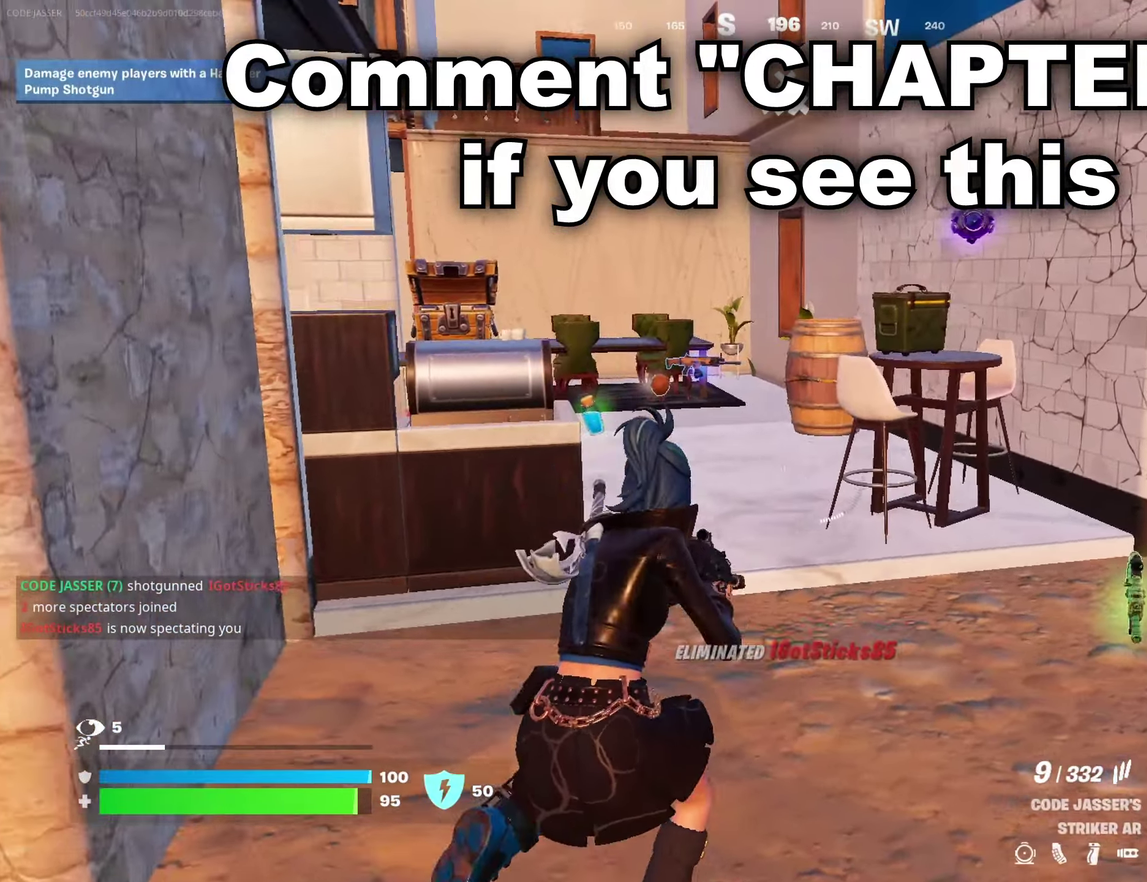
{"dt_ms": 300, "buttons": ["SQUARE"], "left_stick": "up-right", "right_stick": "center", "events": [[33, "CROSS", "down"], [117, "CROSS", "up"], [133, "right_stick", "down-left"], [200, "right_stick", "center"], [217, "left_stick", "up"], [283, "left_stick", "up-right"], [300, "SQUARE", "down"]]}